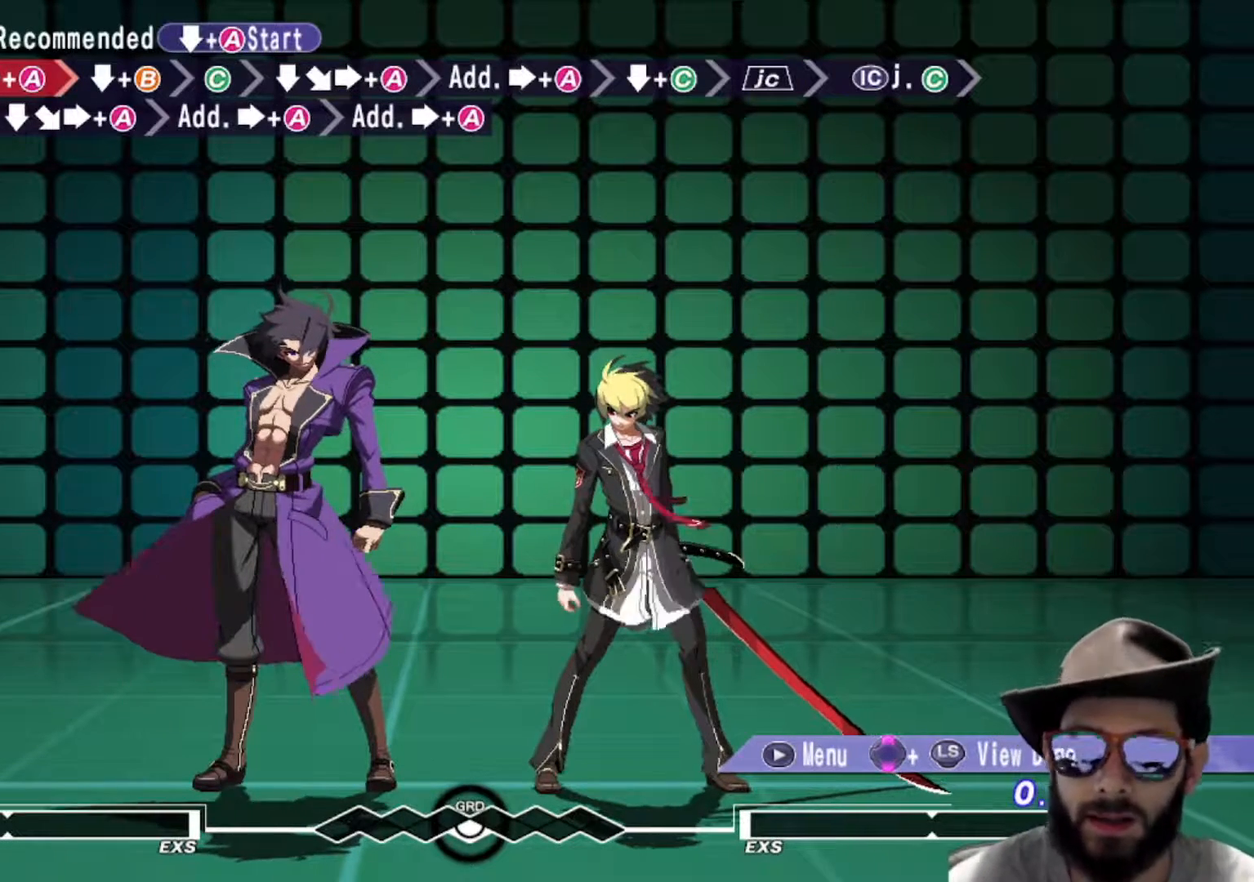
Gameplay with a controller (arcade stick); each line is a JSON object with the inputs held at the frame after it. "events" lists button and stick changes between this image and that frame as [ms after this image, input, new state], when the widget could be followed in between. Not read: L3 R2 R3.
{"buttons": [], "left_stick": "right", "events": [[400, "left_stick", "right"]]}
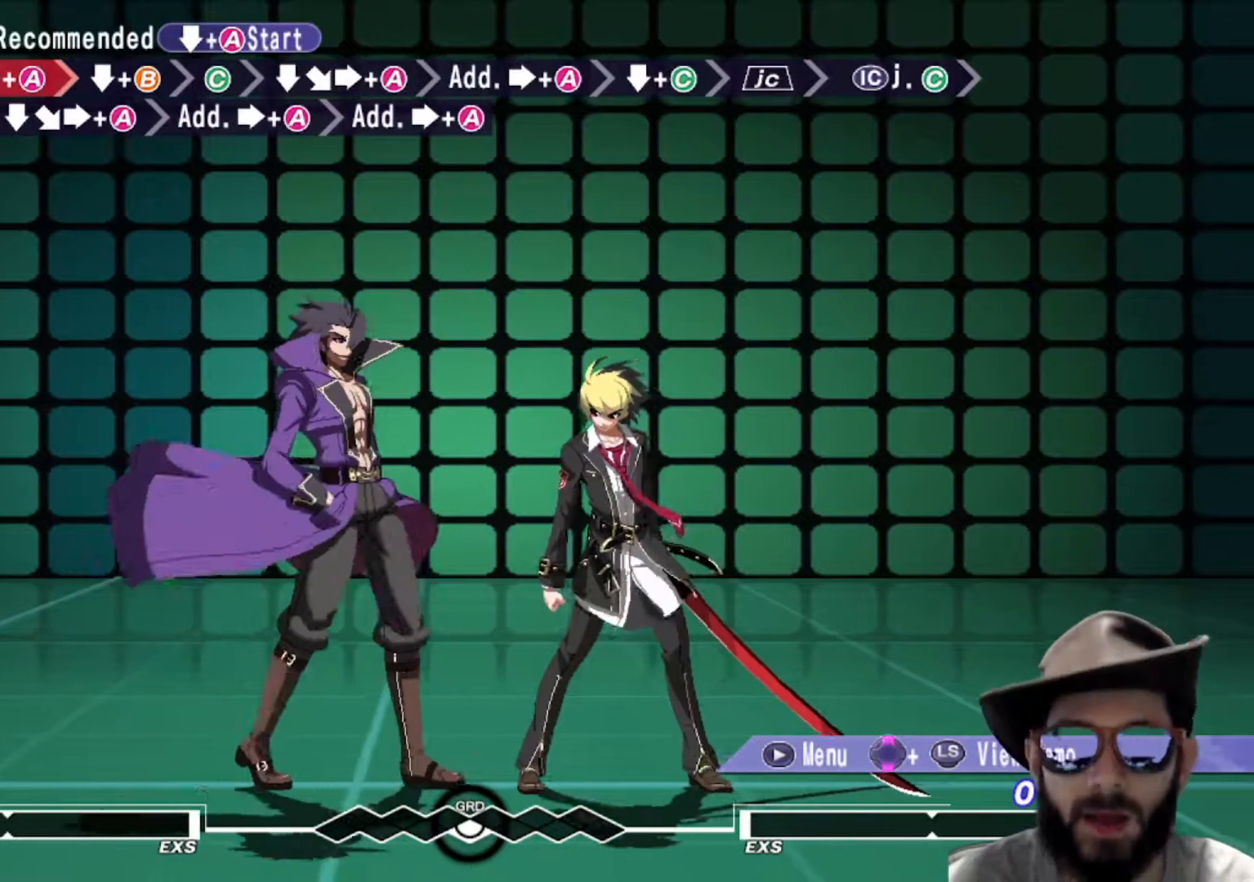
{"buttons": [], "left_stick": "center", "events": [[117, "left_stick", "center"]]}
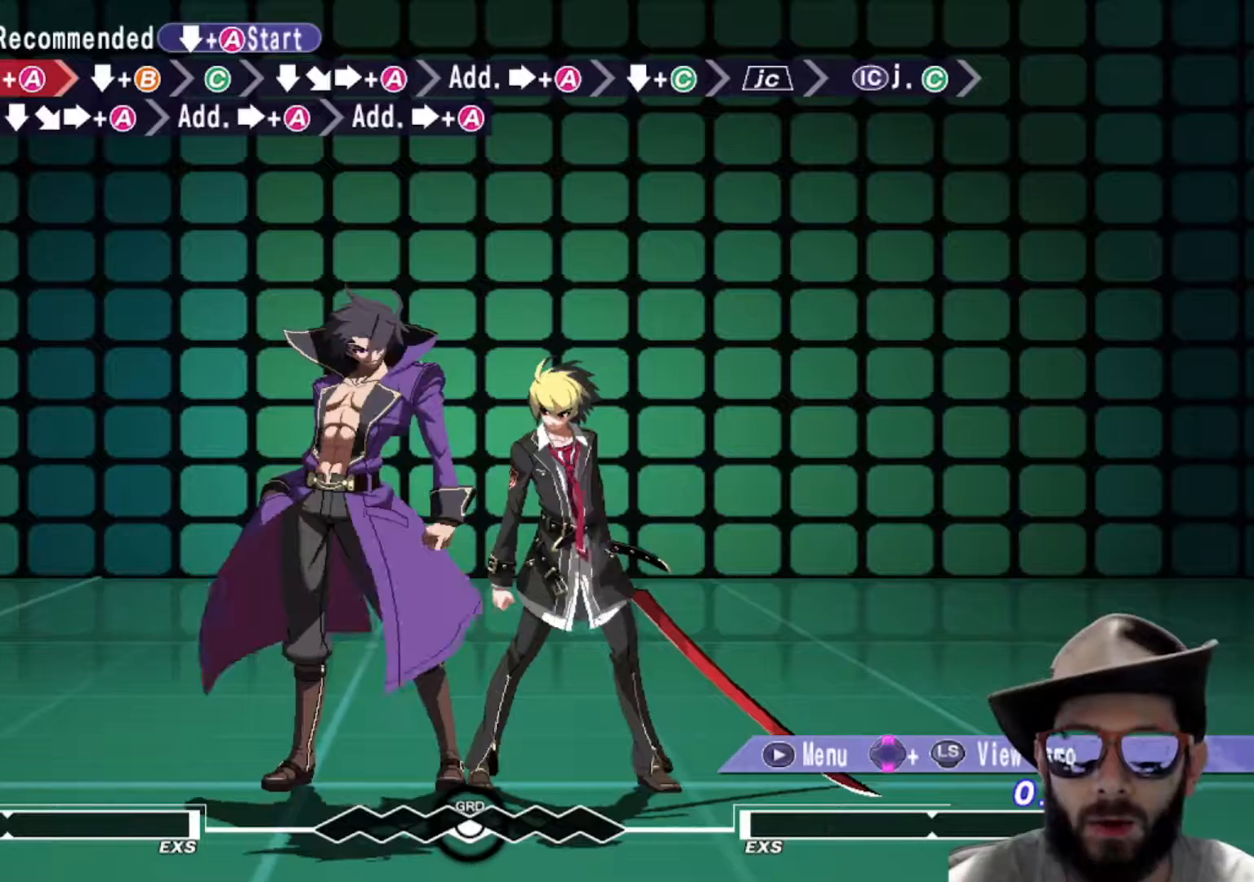
{"buttons": [], "left_stick": "down", "events": [[33, "left_stick", "down"]]}
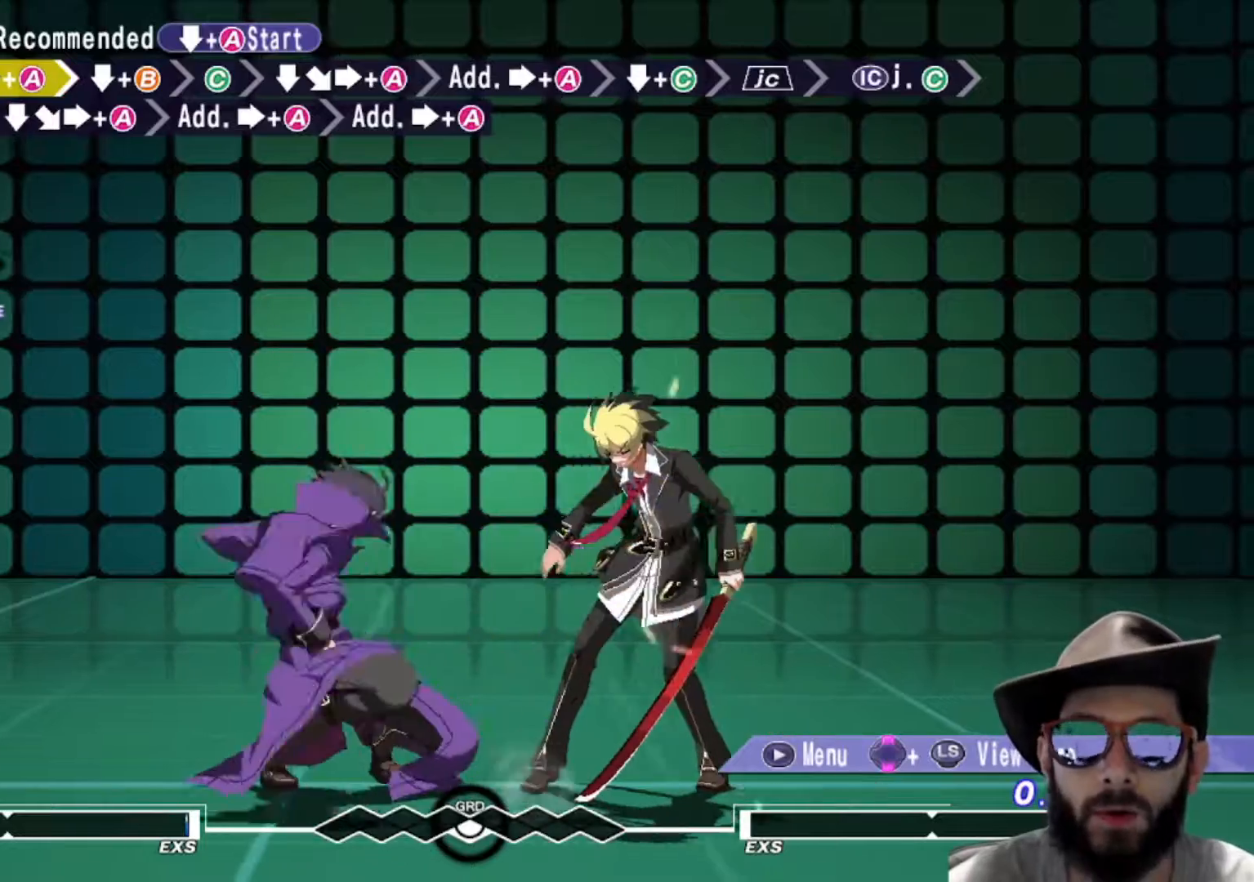
{"buttons": ["R1"], "left_stick": "center", "events": [[134, "left_stick", "center"], [451, "R1", "down"]]}
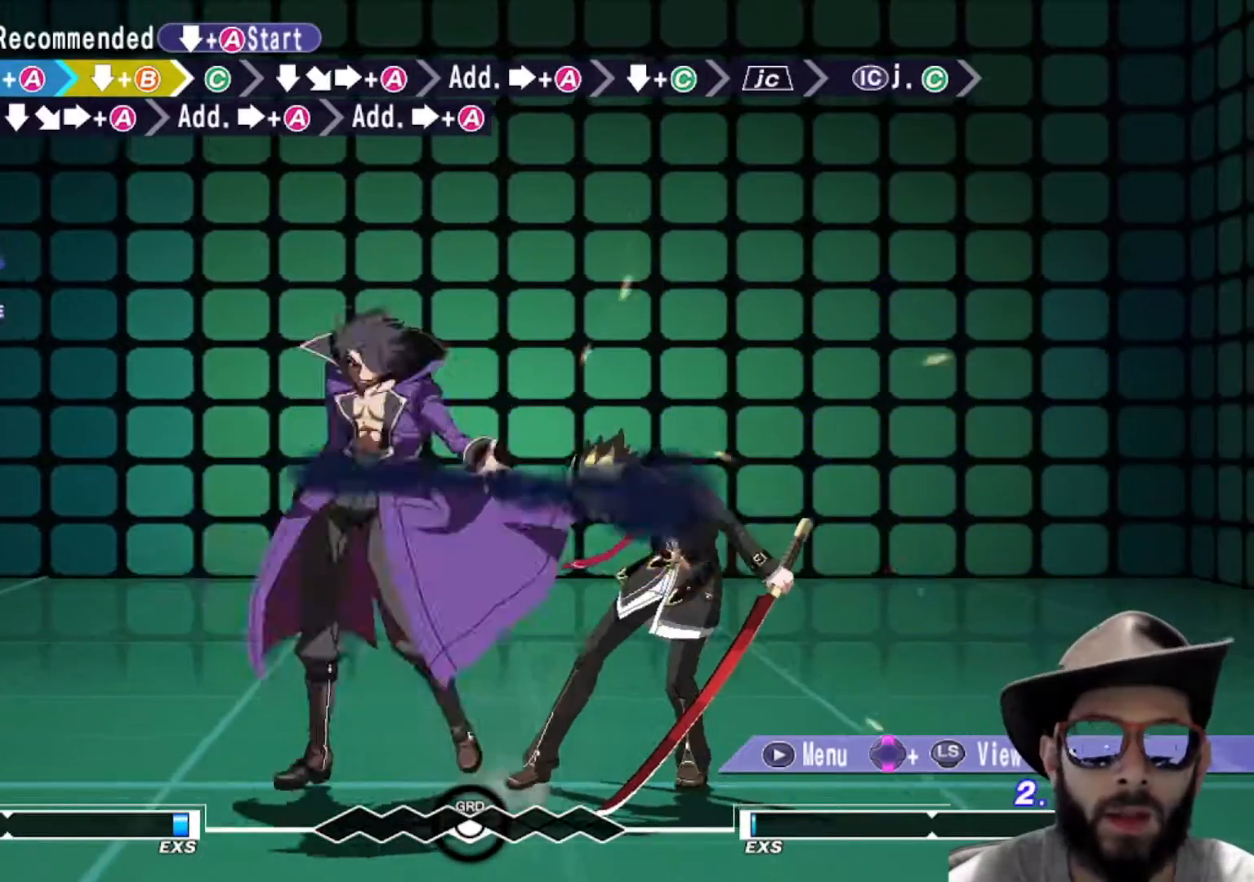
{"buttons": [], "left_stick": "center", "events": [[16, "R1", "up"], [183, "left_stick", "down"], [300, "left_stick", "right"], [500, "left_stick", "center"]]}
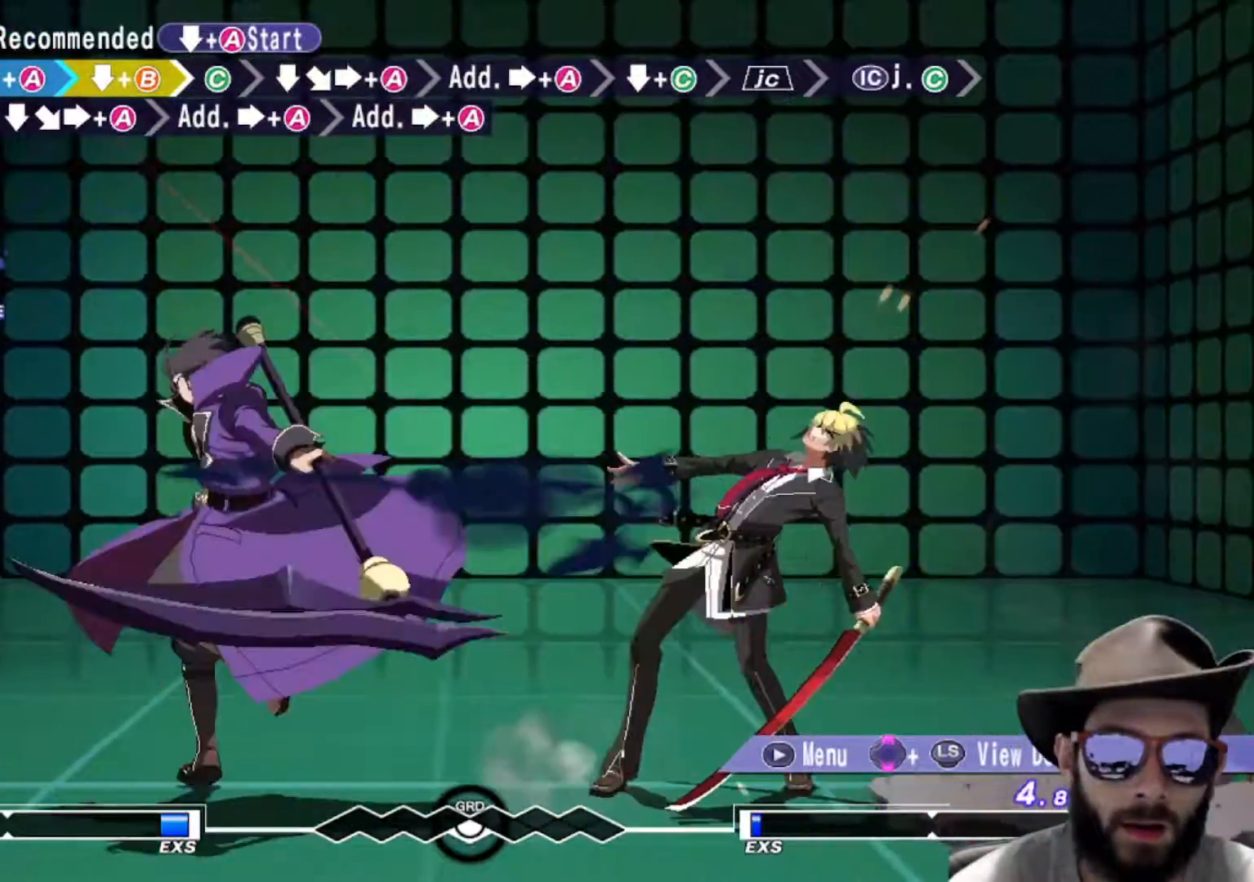
{"buttons": [], "left_stick": "center", "events": []}
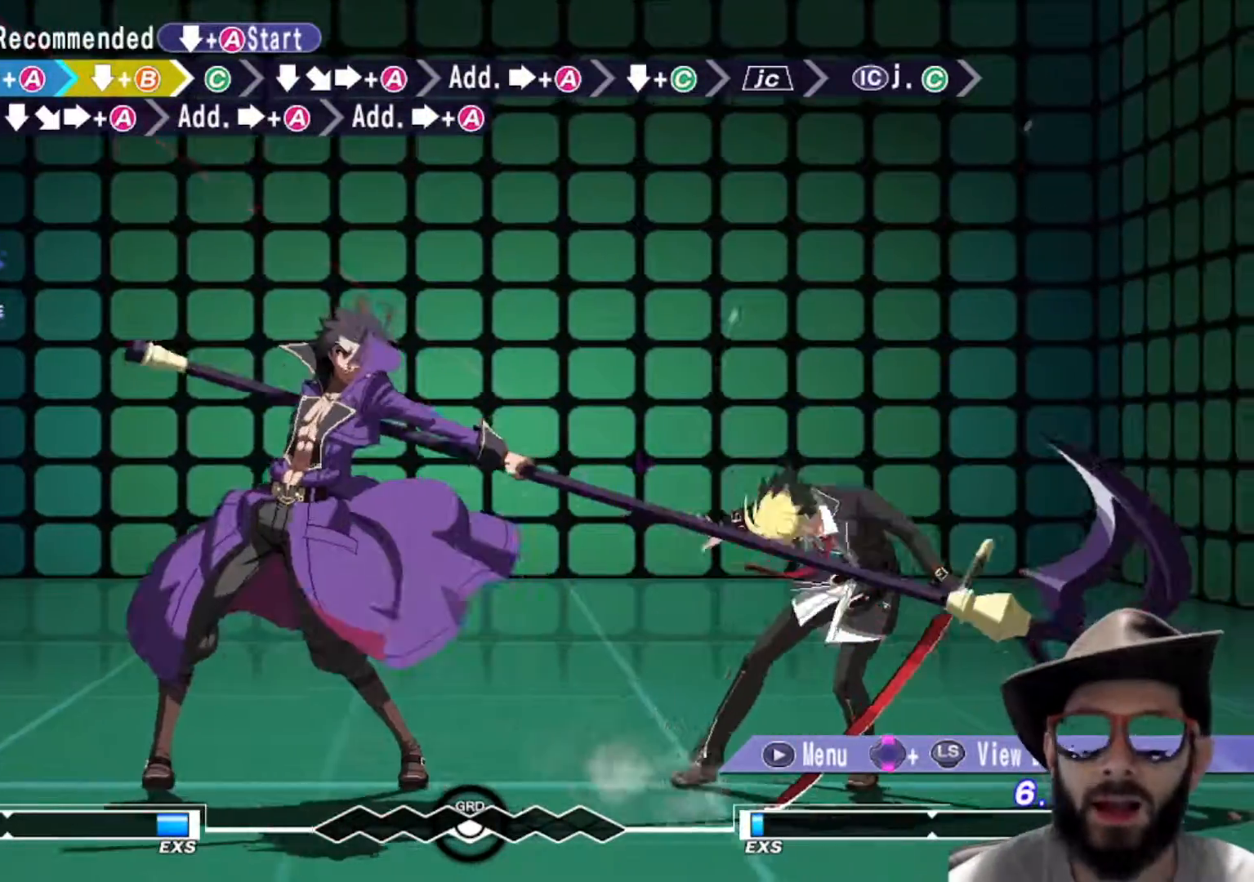
{"buttons": [], "left_stick": "center", "events": []}
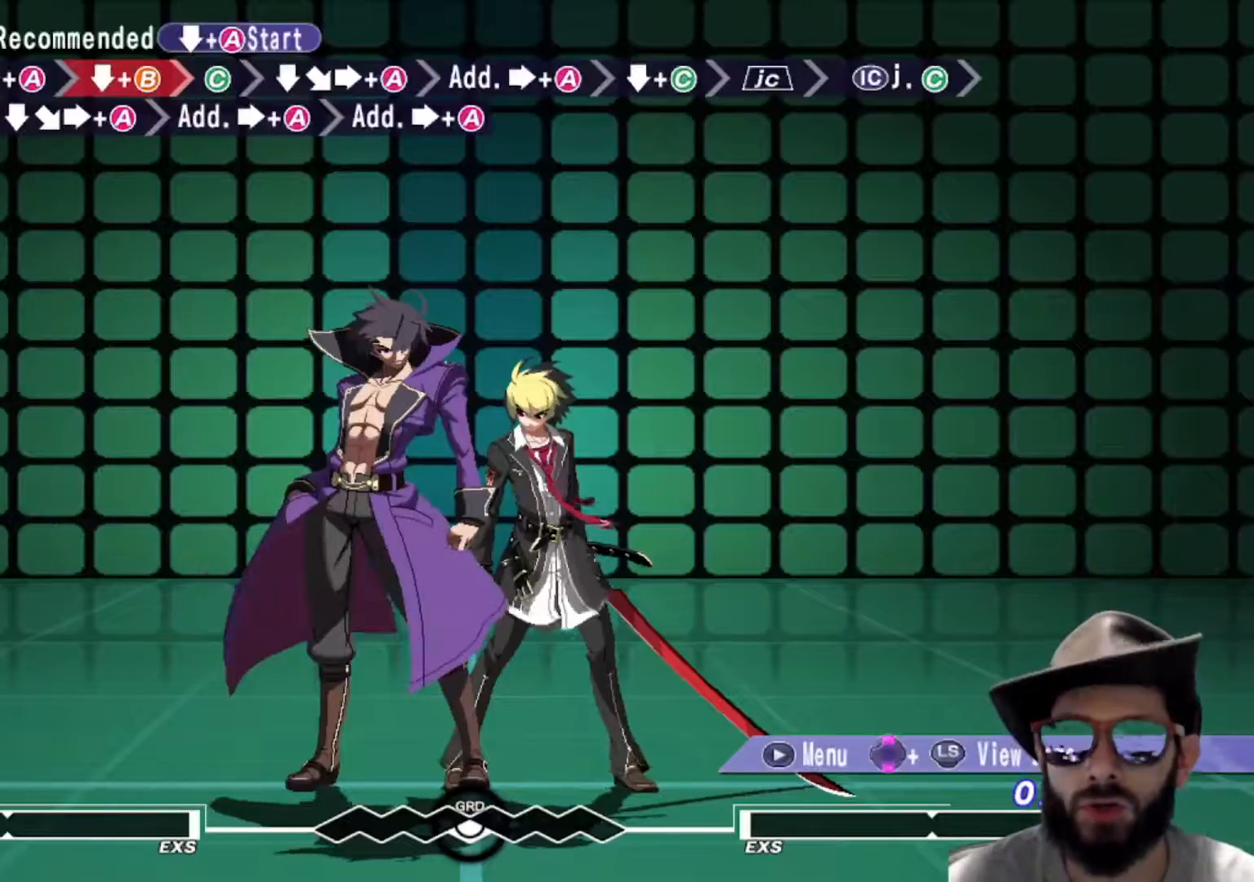
{"buttons": [], "left_stick": "down", "events": [[84, "left_stick", "down"]]}
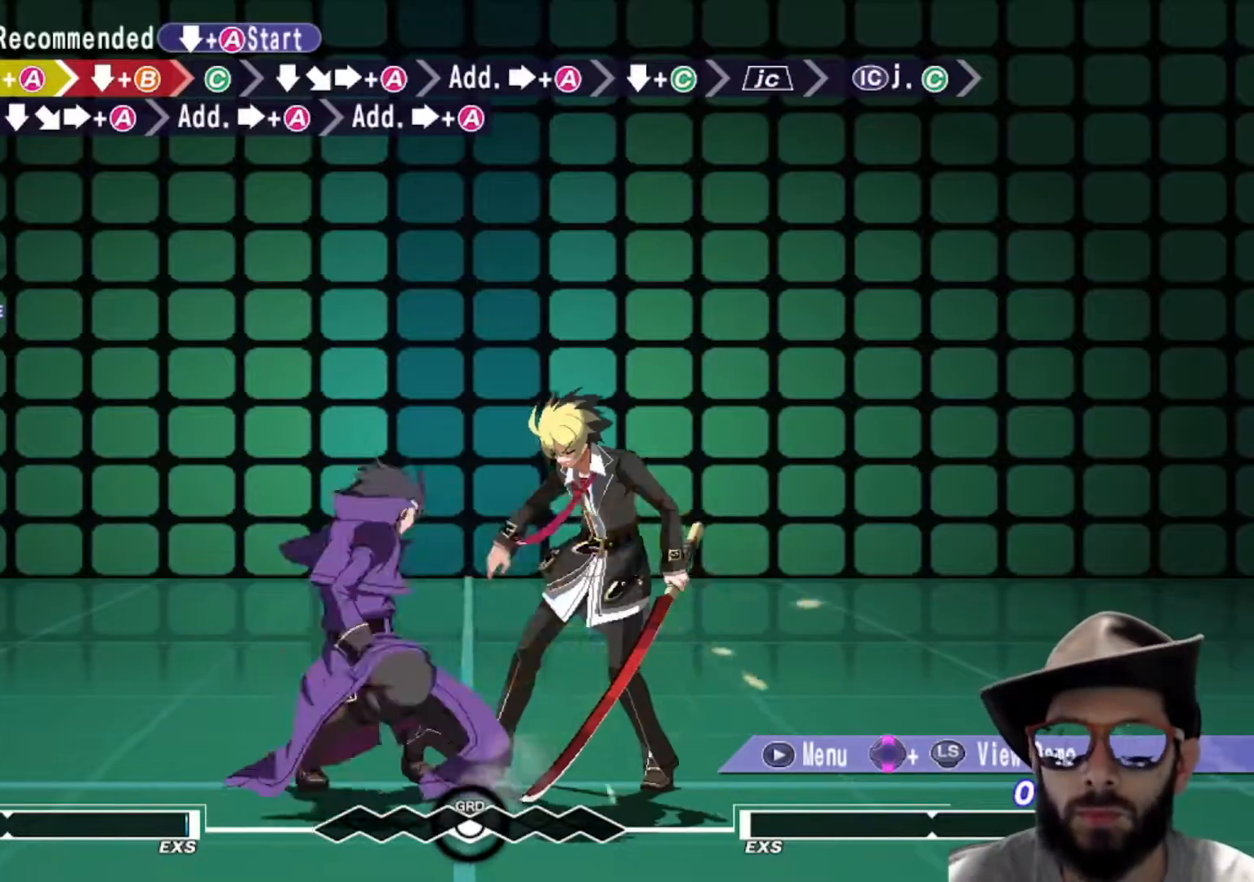
{"buttons": [], "left_stick": "center", "events": [[150, "left_stick", "center"]]}
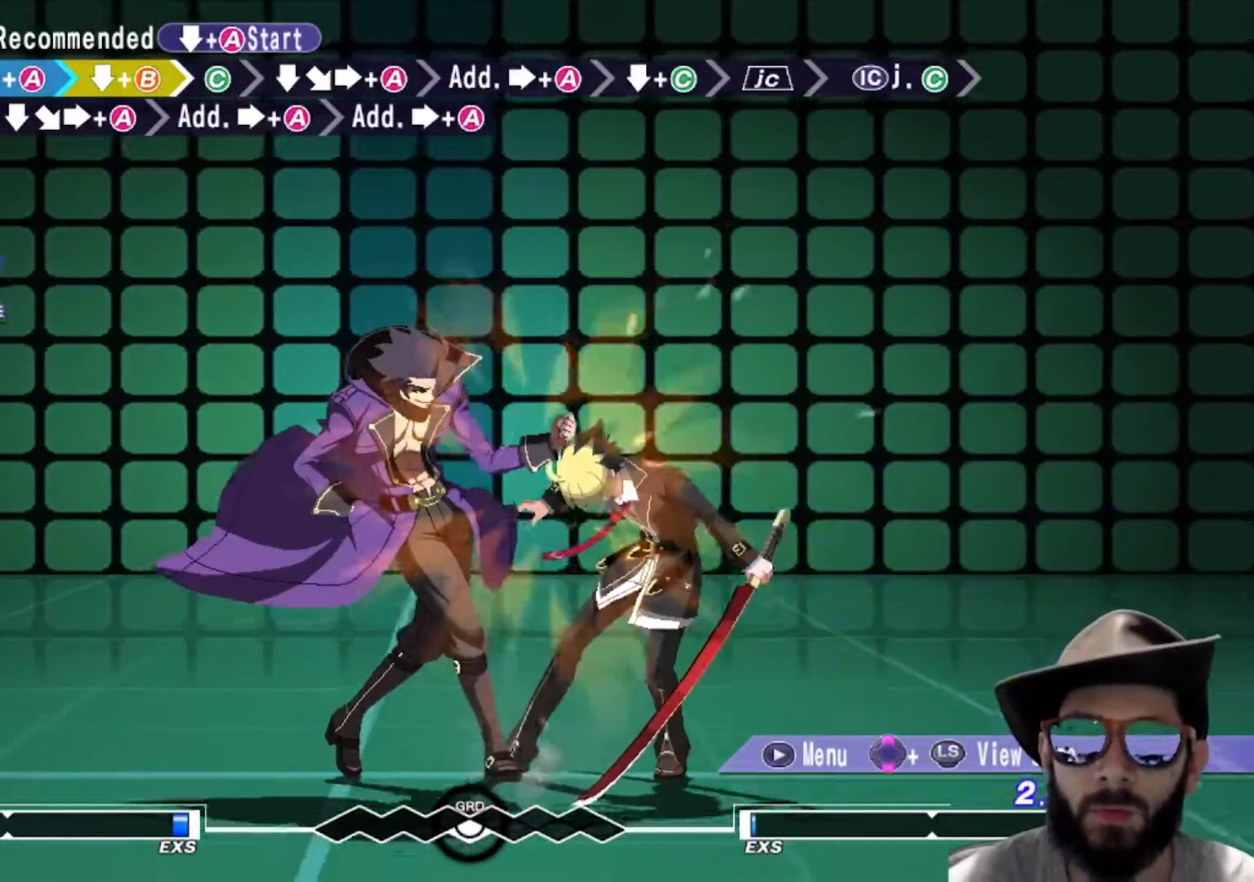
{"buttons": [], "left_stick": "center", "events": []}
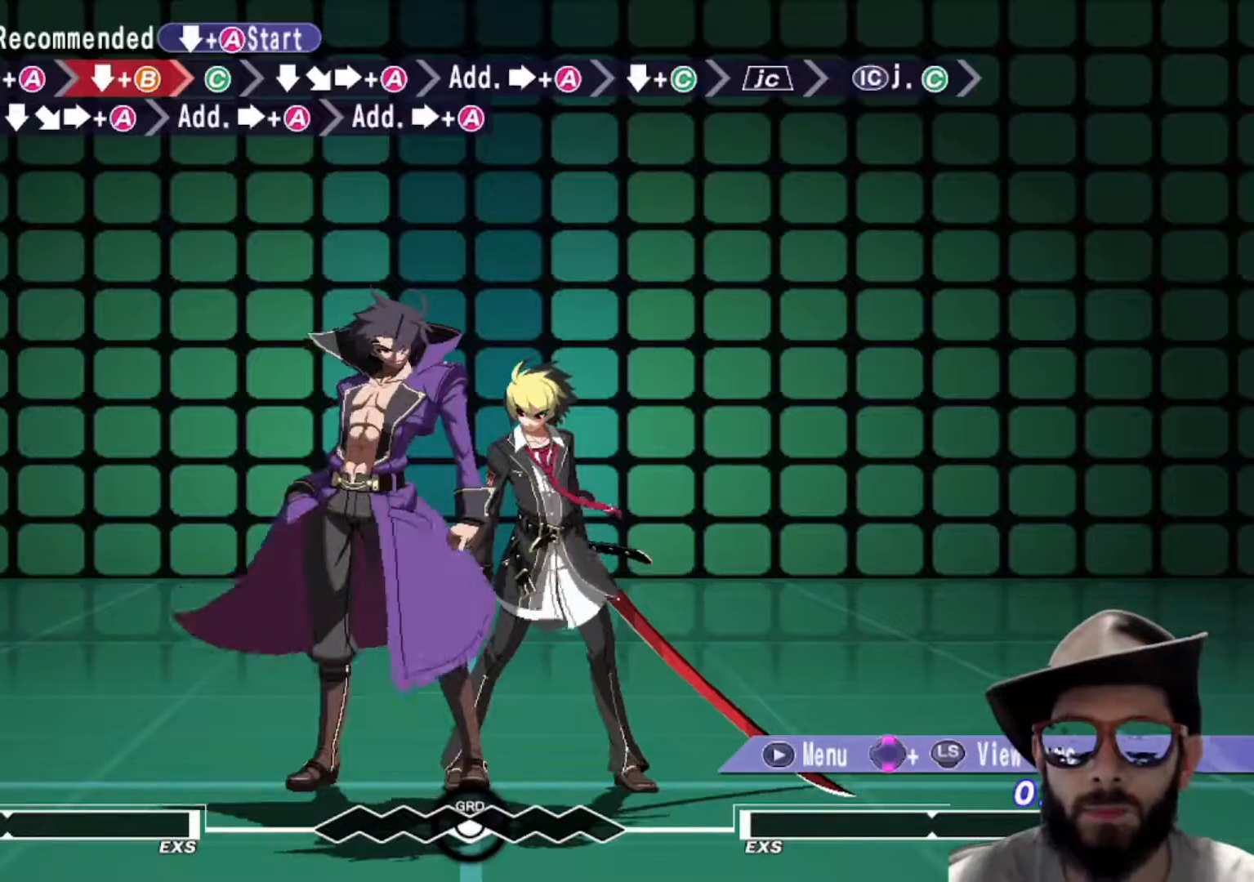
{"buttons": [], "left_stick": "down", "events": [[16, "left_stick", "down"]]}
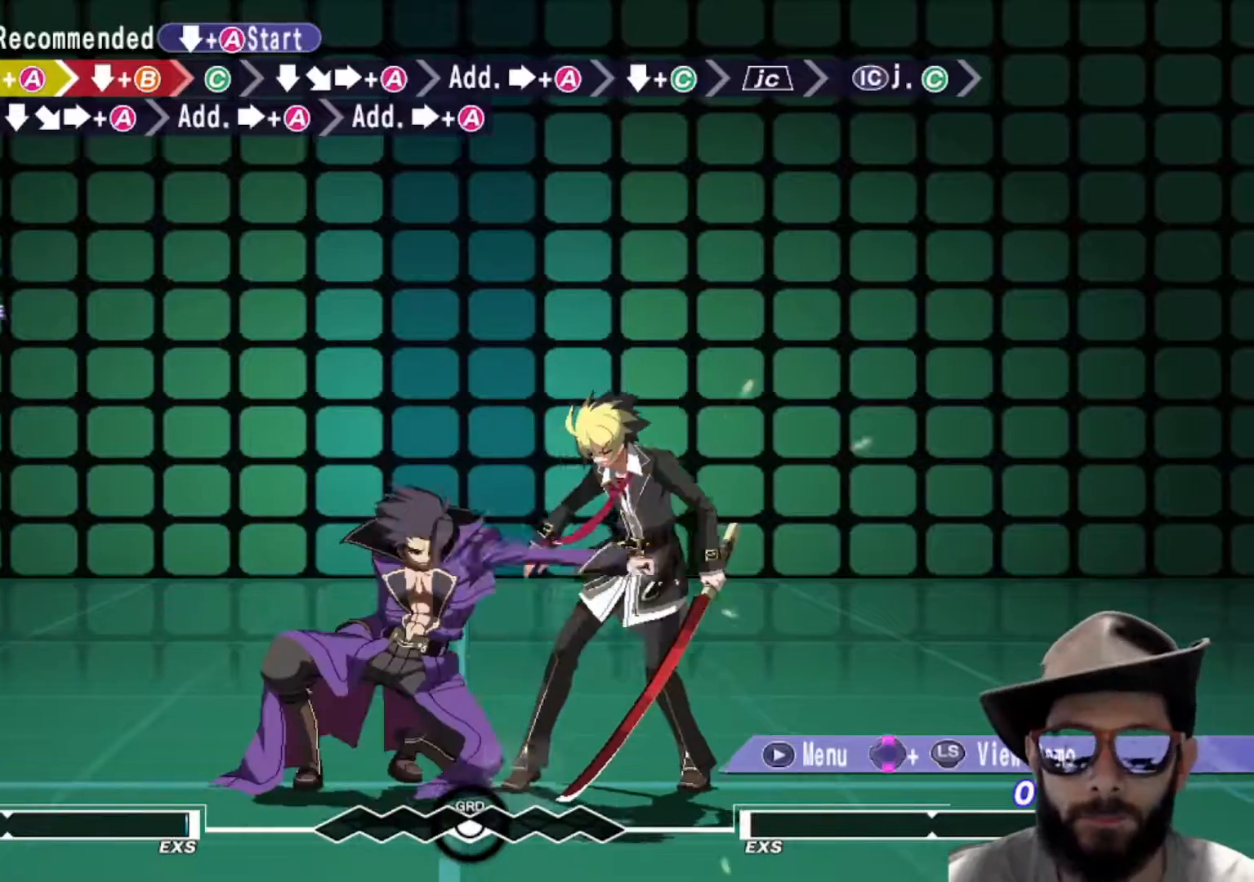
{"buttons": ["R1"], "left_stick": "center", "events": [[117, "left_stick", "center"], [167, "left_stick", "down"], [367, "left_stick", "center"], [451, "R1", "down"]]}
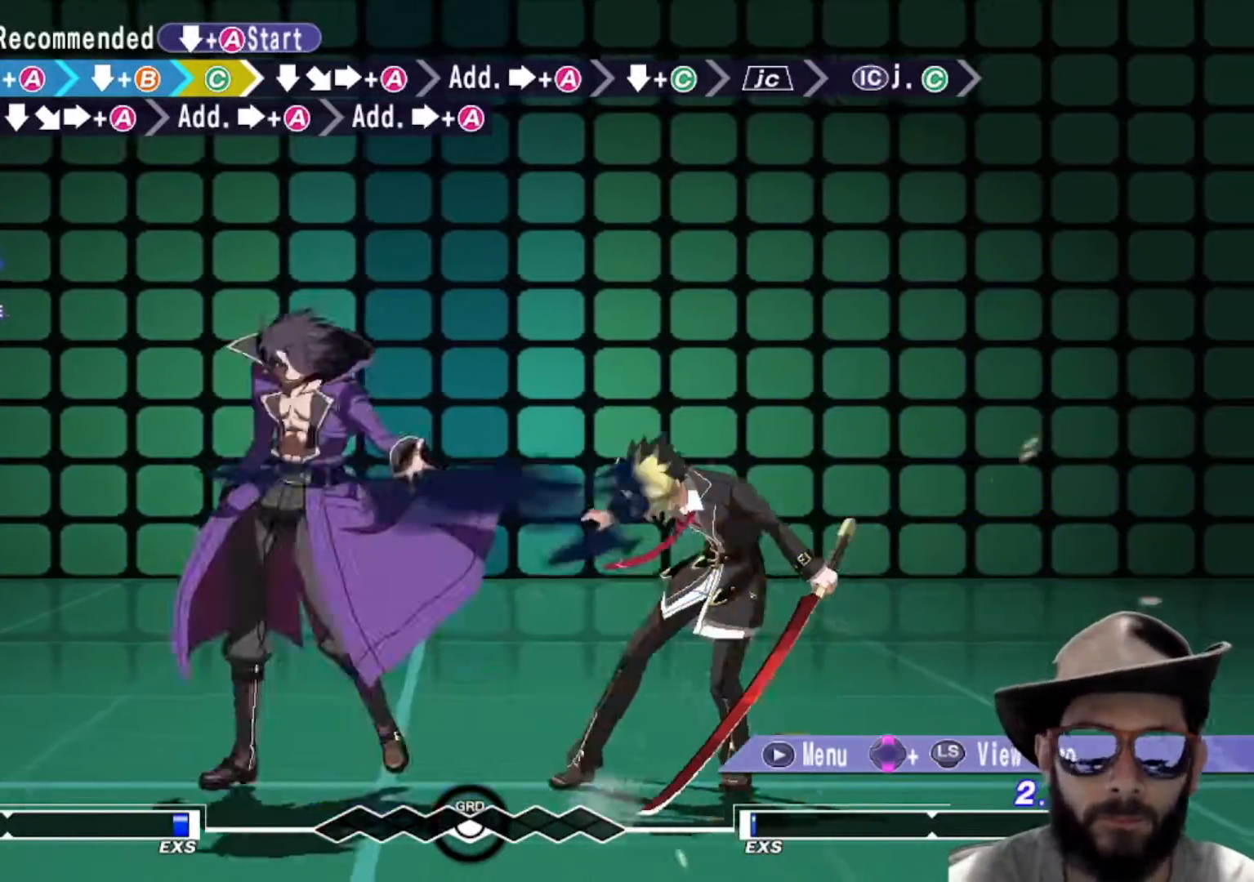
{"buttons": [], "left_stick": "down-right", "events": [[33, "R1", "up"], [367, "left_stick", "down-right"]]}
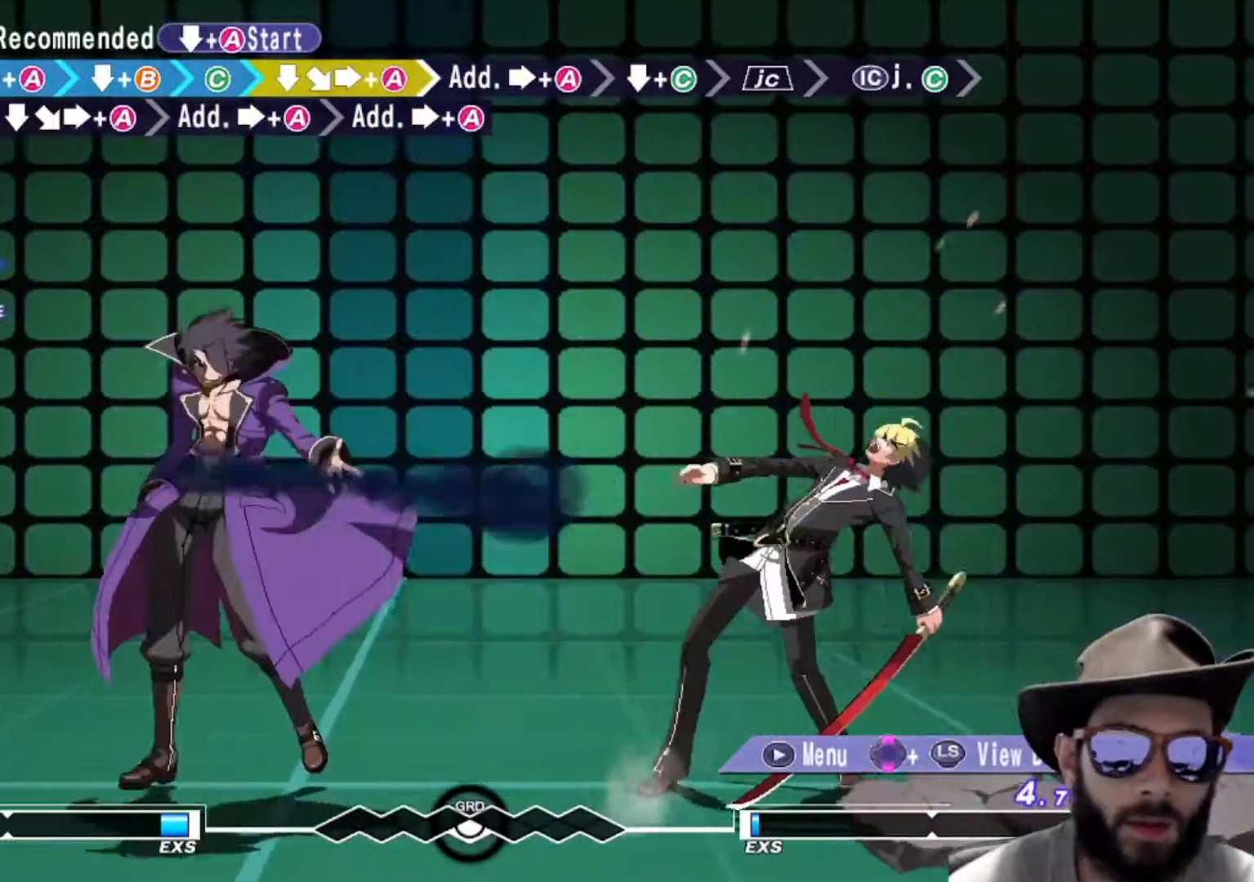
{"buttons": [], "left_stick": "right", "events": [[50, "left_stick", "center"], [217, "left_stick", "right"]]}
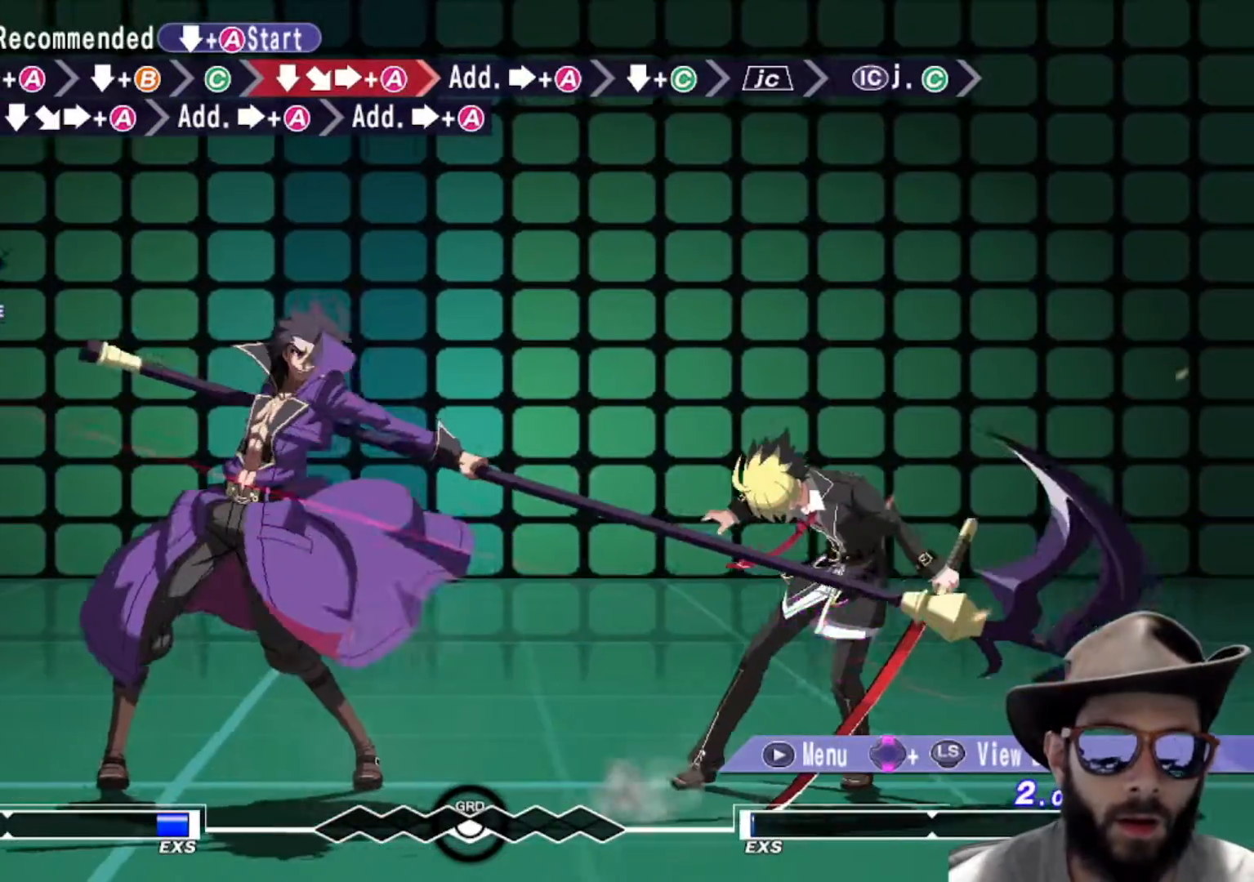
{"buttons": [], "left_stick": "center", "events": [[500, "left_stick", "center"]]}
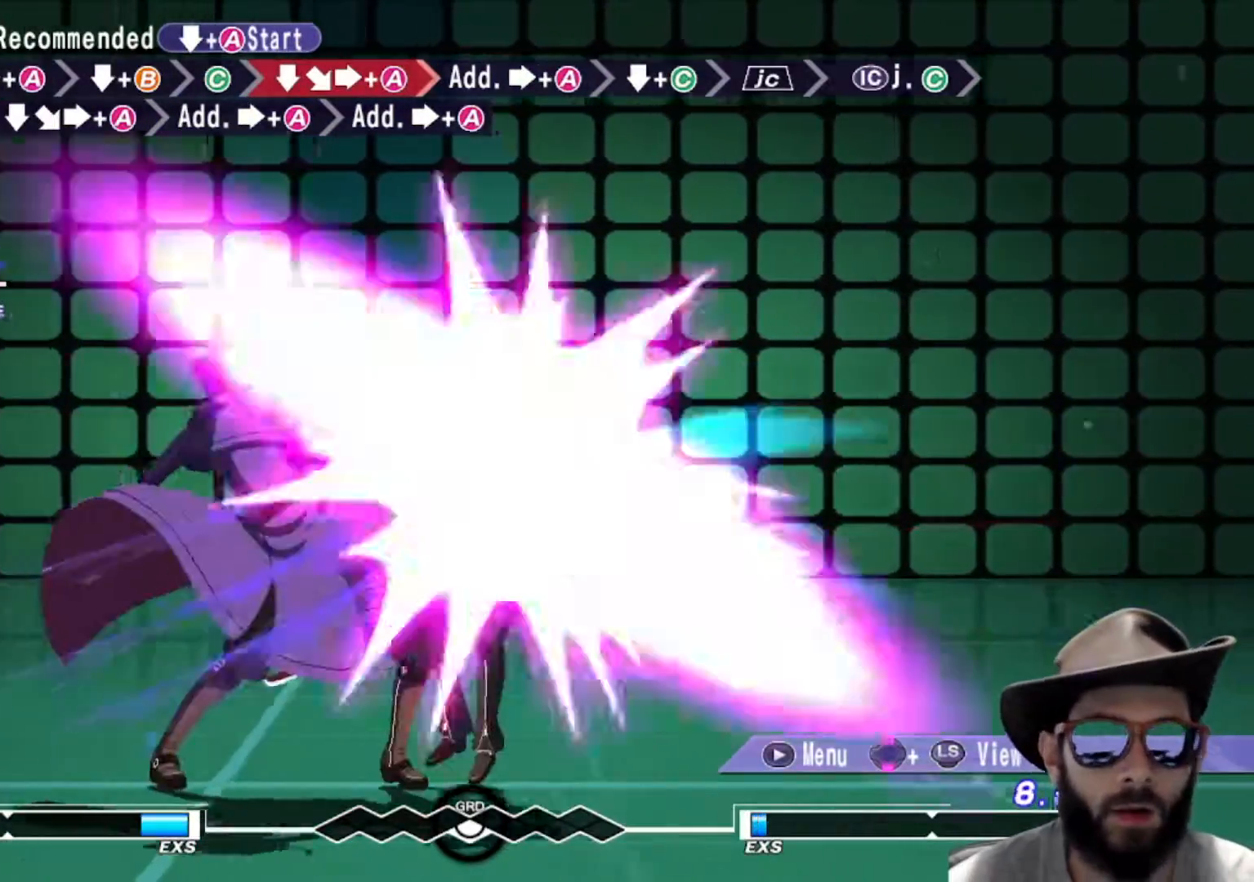
{"buttons": [], "left_stick": "center", "events": []}
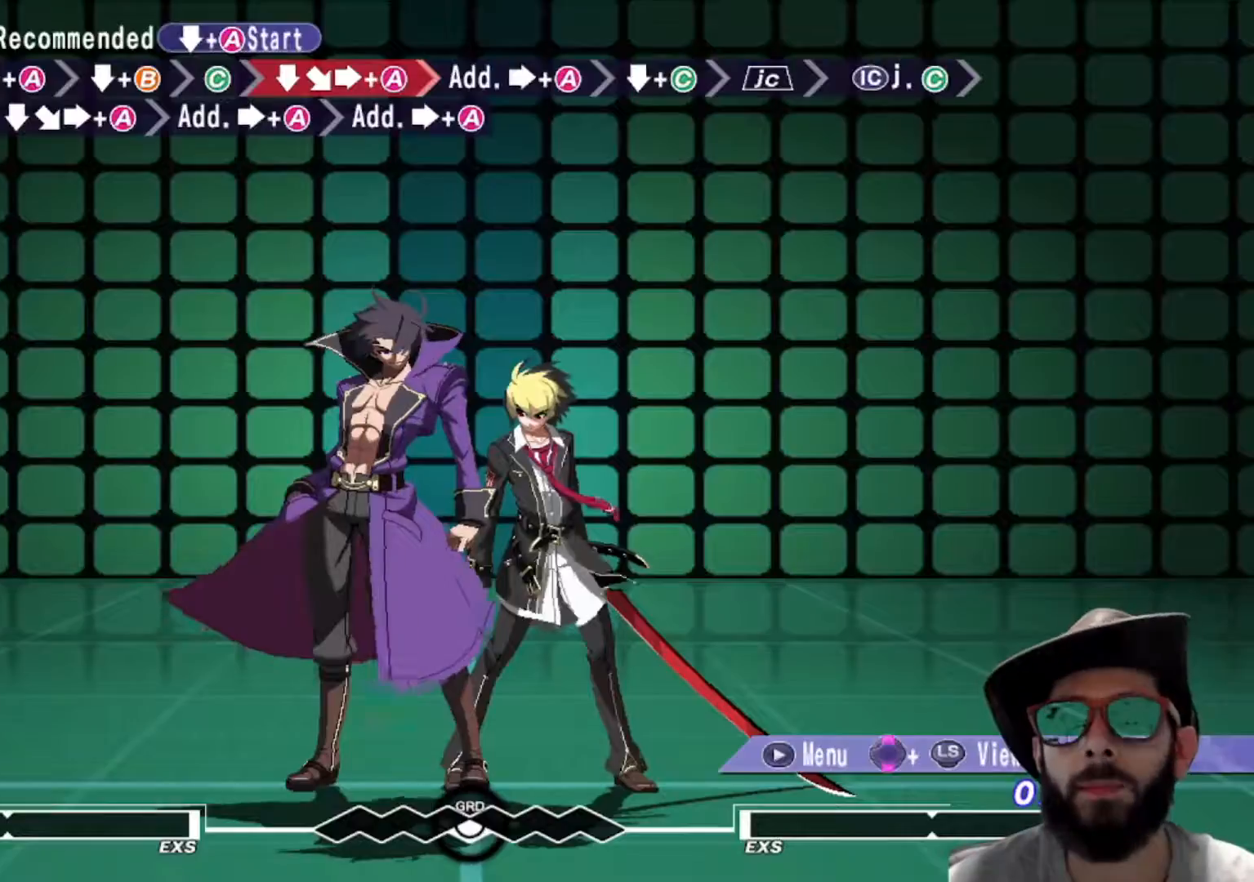
{"buttons": [], "left_stick": "center", "events": []}
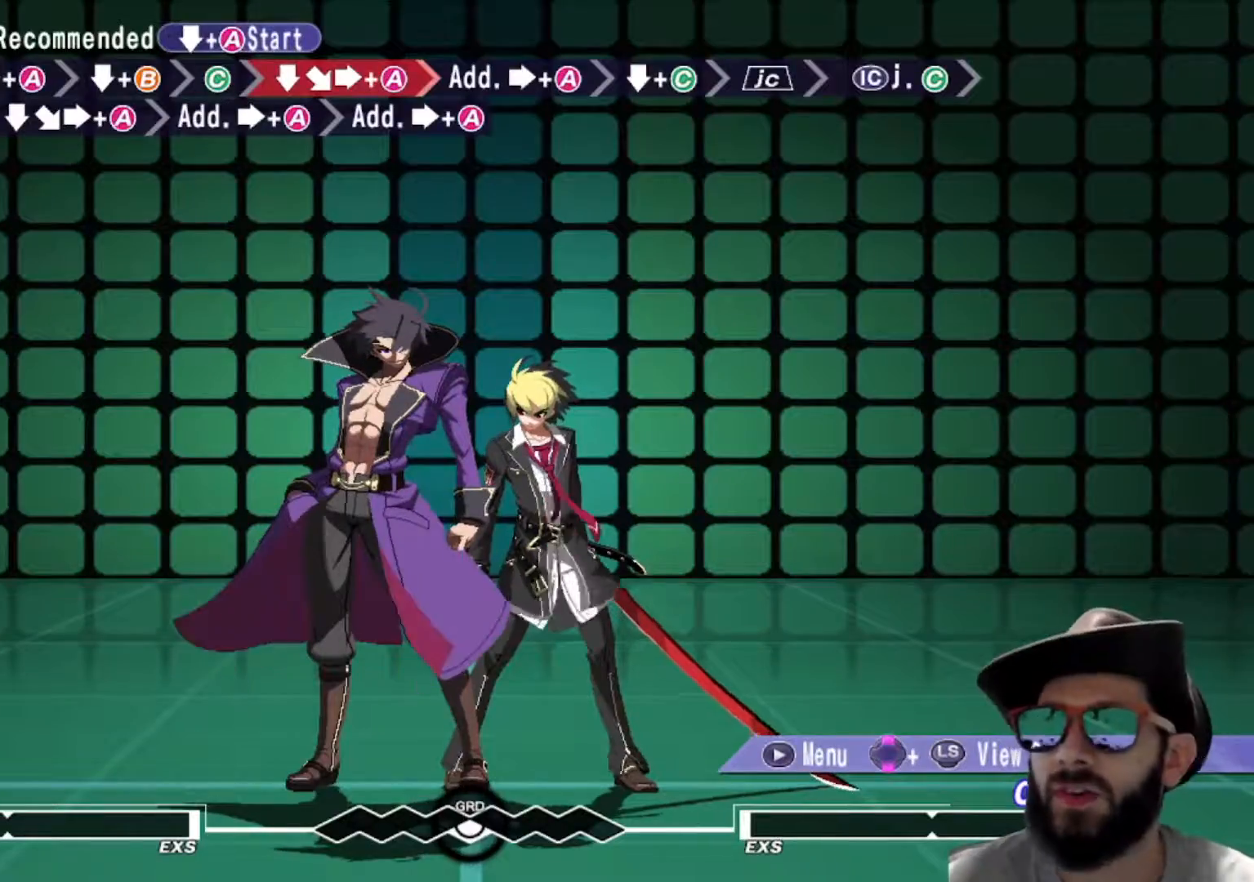
{"buttons": [], "left_stick": "center", "events": []}
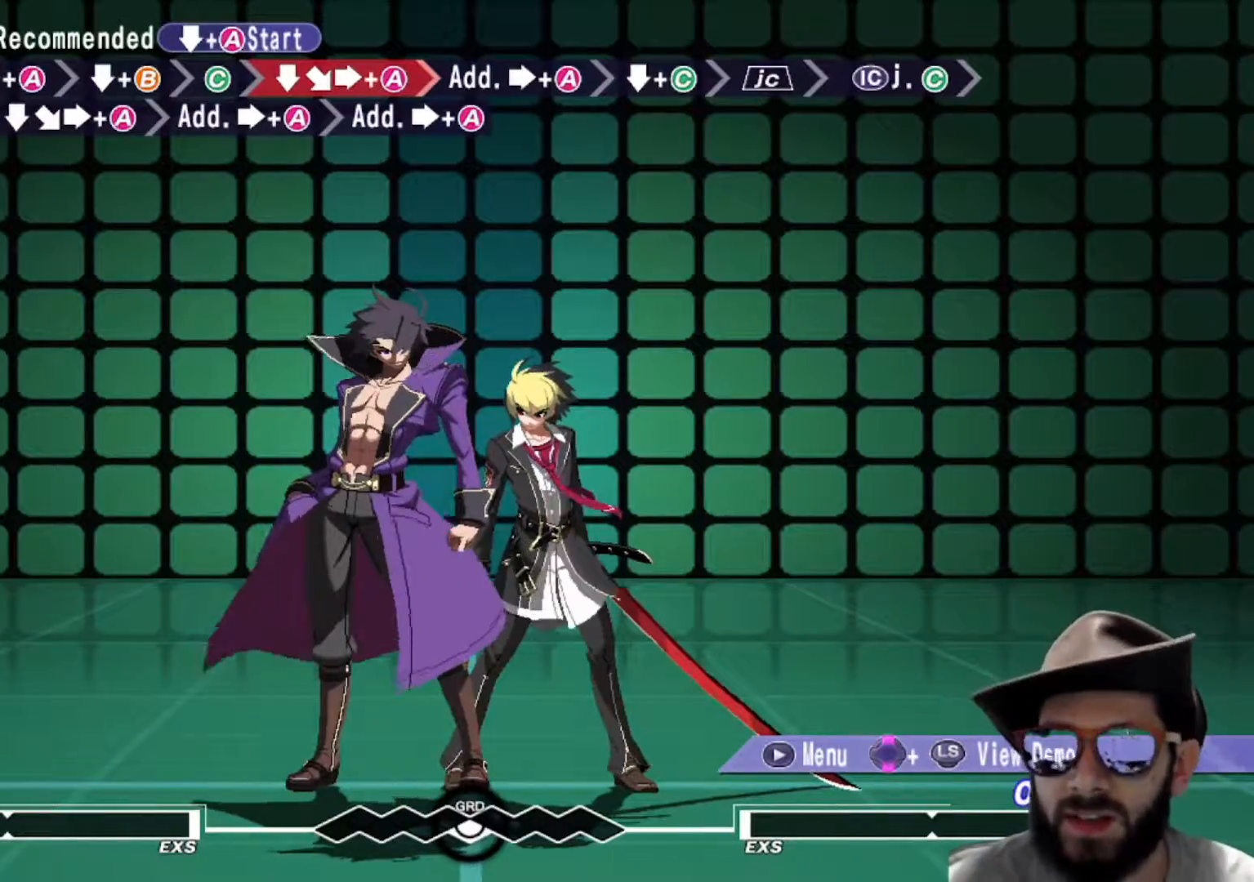
{"buttons": [], "left_stick": "down", "events": [[84, "left_stick", "down"]]}
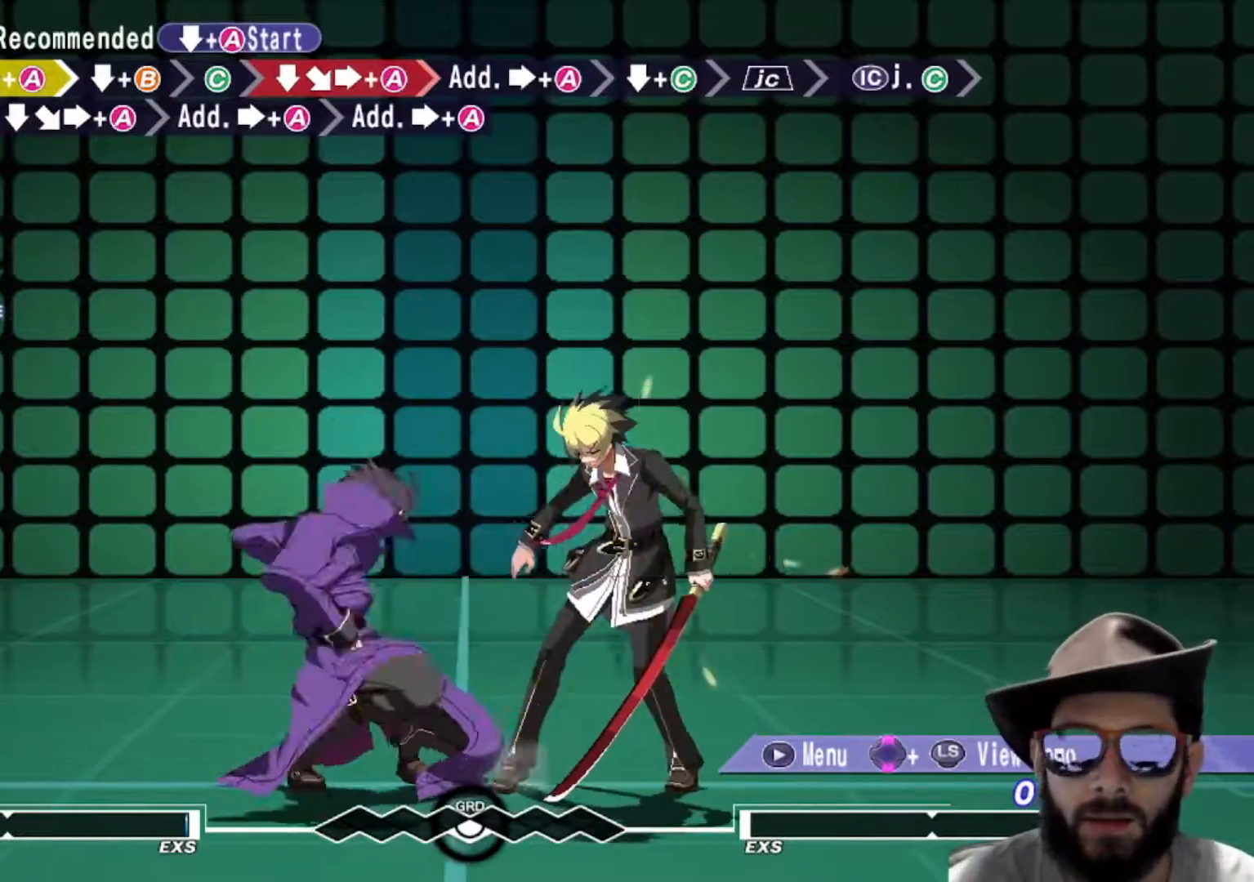
{"buttons": [], "left_stick": "center", "events": [[216, "left_stick", "center"], [400, "R1", "down"], [467, "R1", "up"]]}
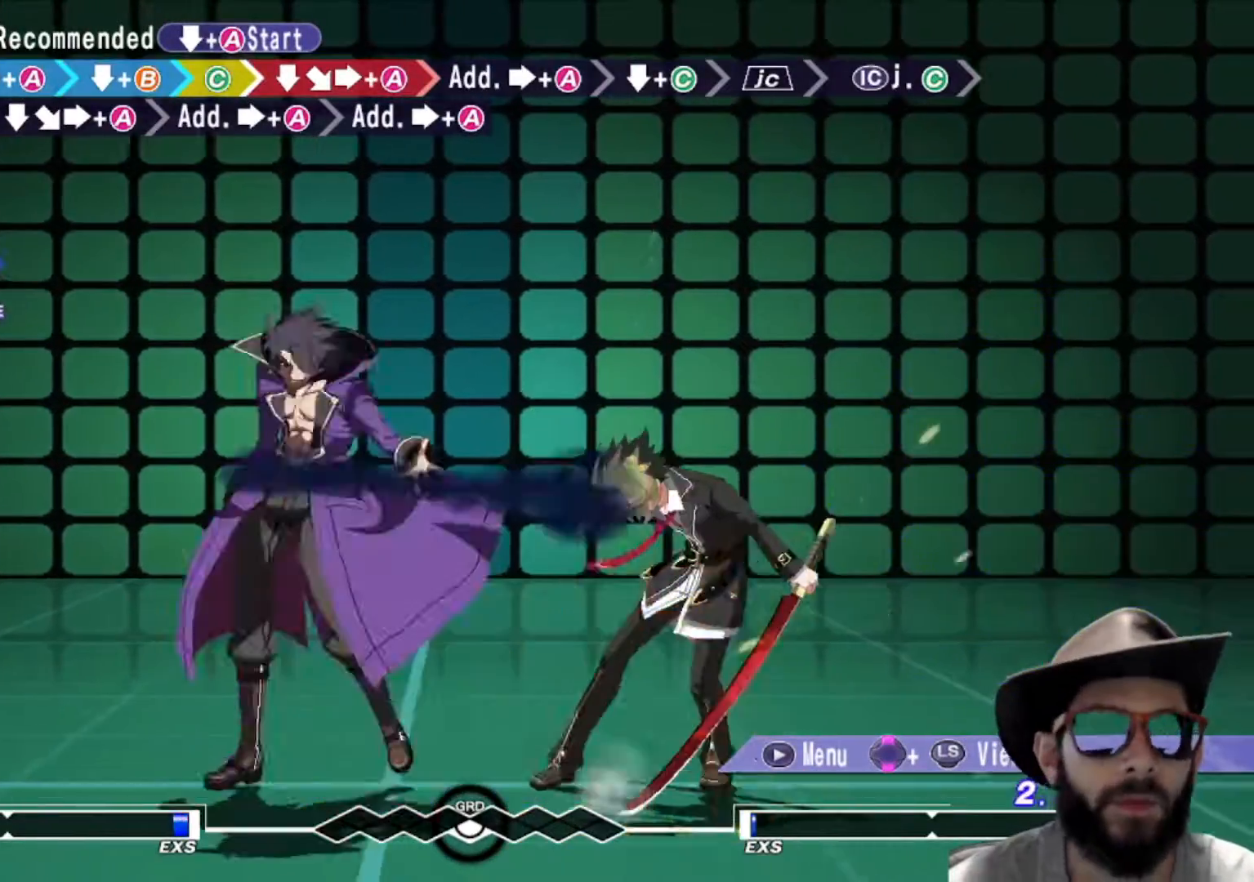
{"buttons": [], "left_stick": "center", "events": [[150, "left_stick", "down"], [300, "left_stick", "right"], [417, "left_stick", "center"]]}
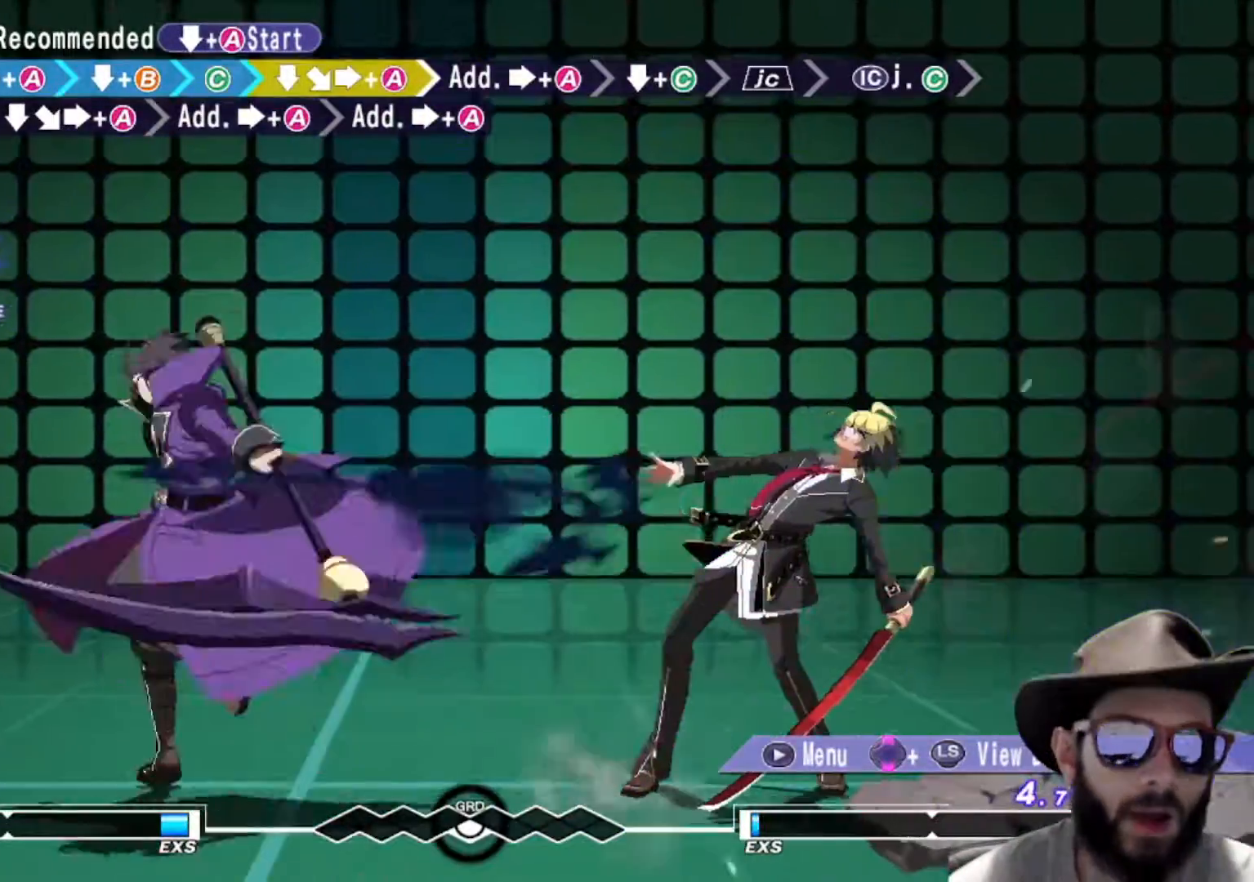
{"buttons": [], "left_stick": "right", "events": [[216, "left_stick", "right"]]}
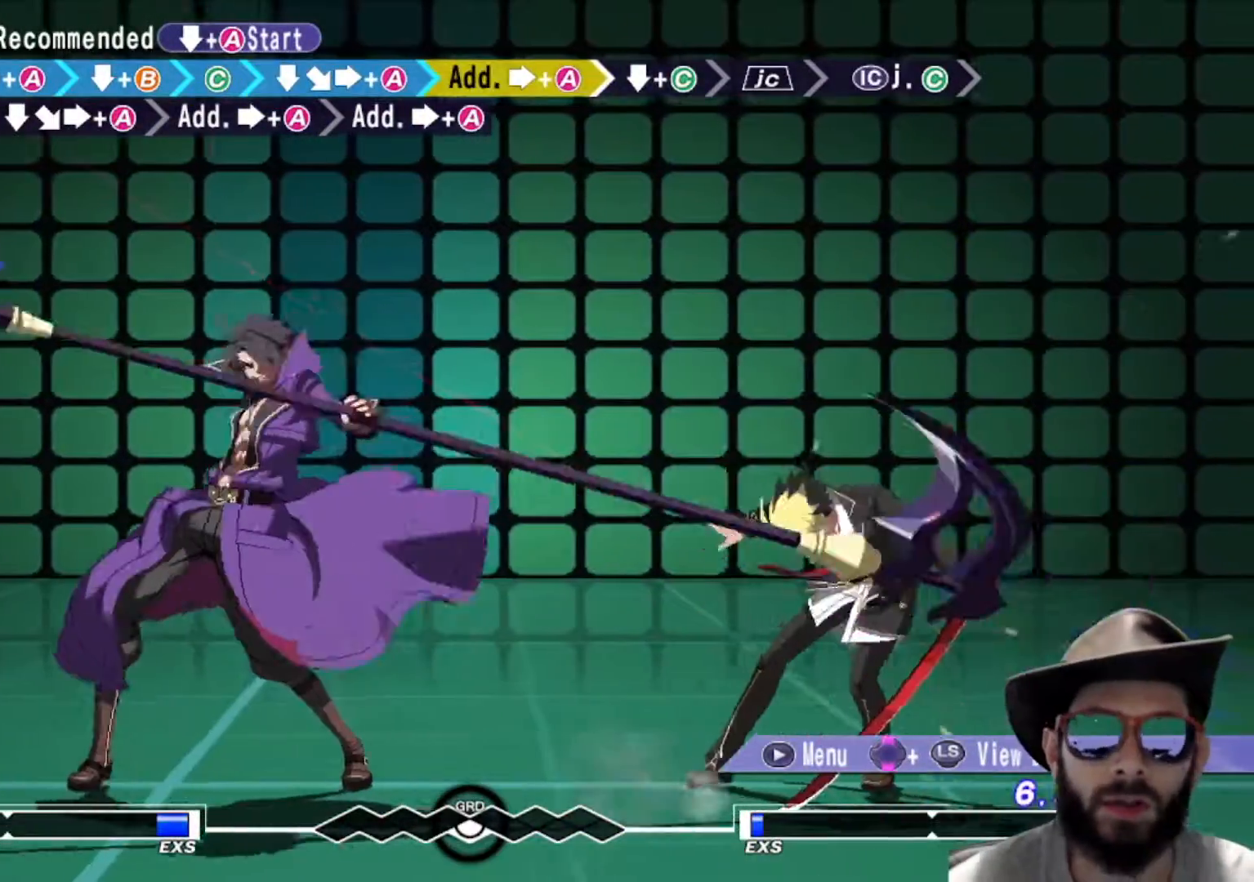
{"buttons": [], "left_stick": "down", "events": [[334, "left_stick", "center"], [417, "left_stick", "down"]]}
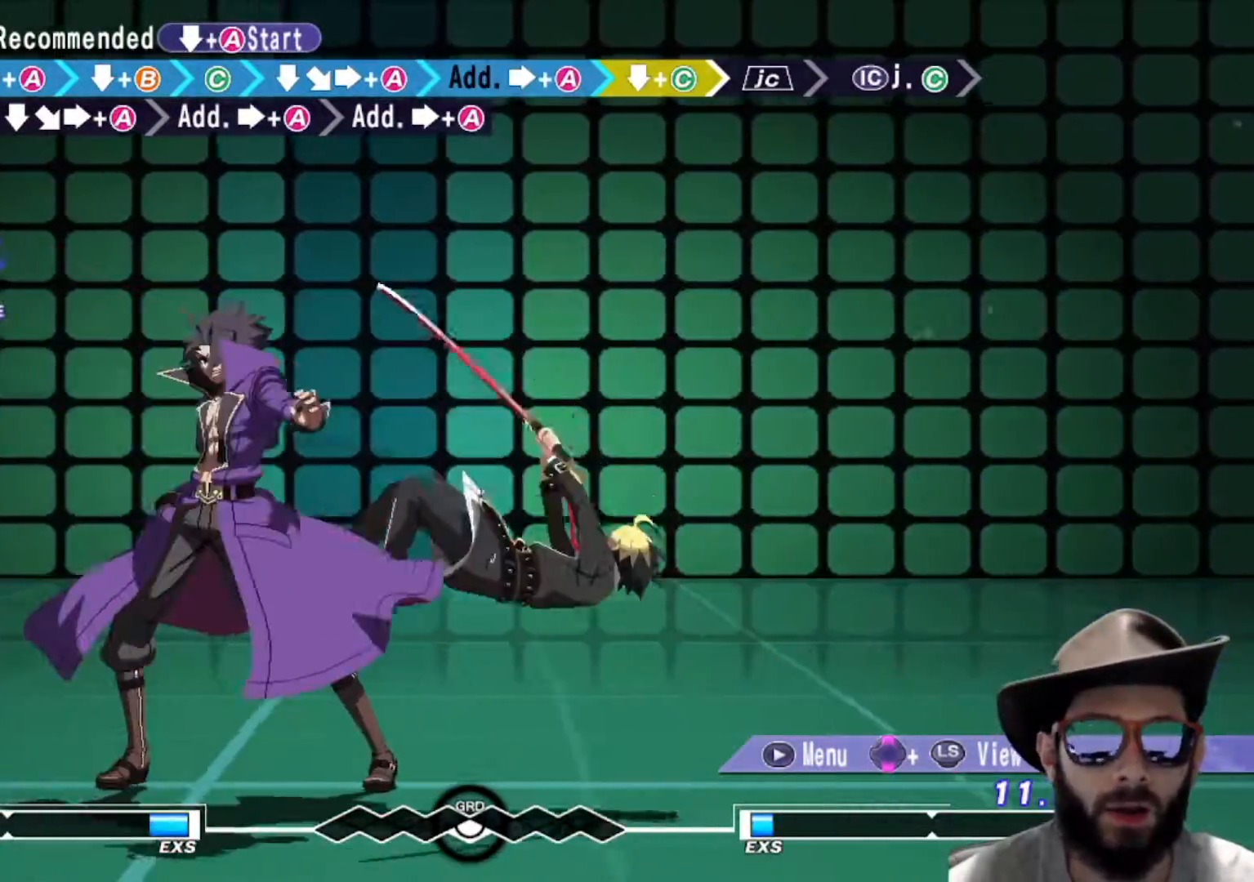
{"buttons": [], "left_stick": "center", "events": [[16, "R1", "down"], [133, "R1", "up"], [367, "left_stick", "center"]]}
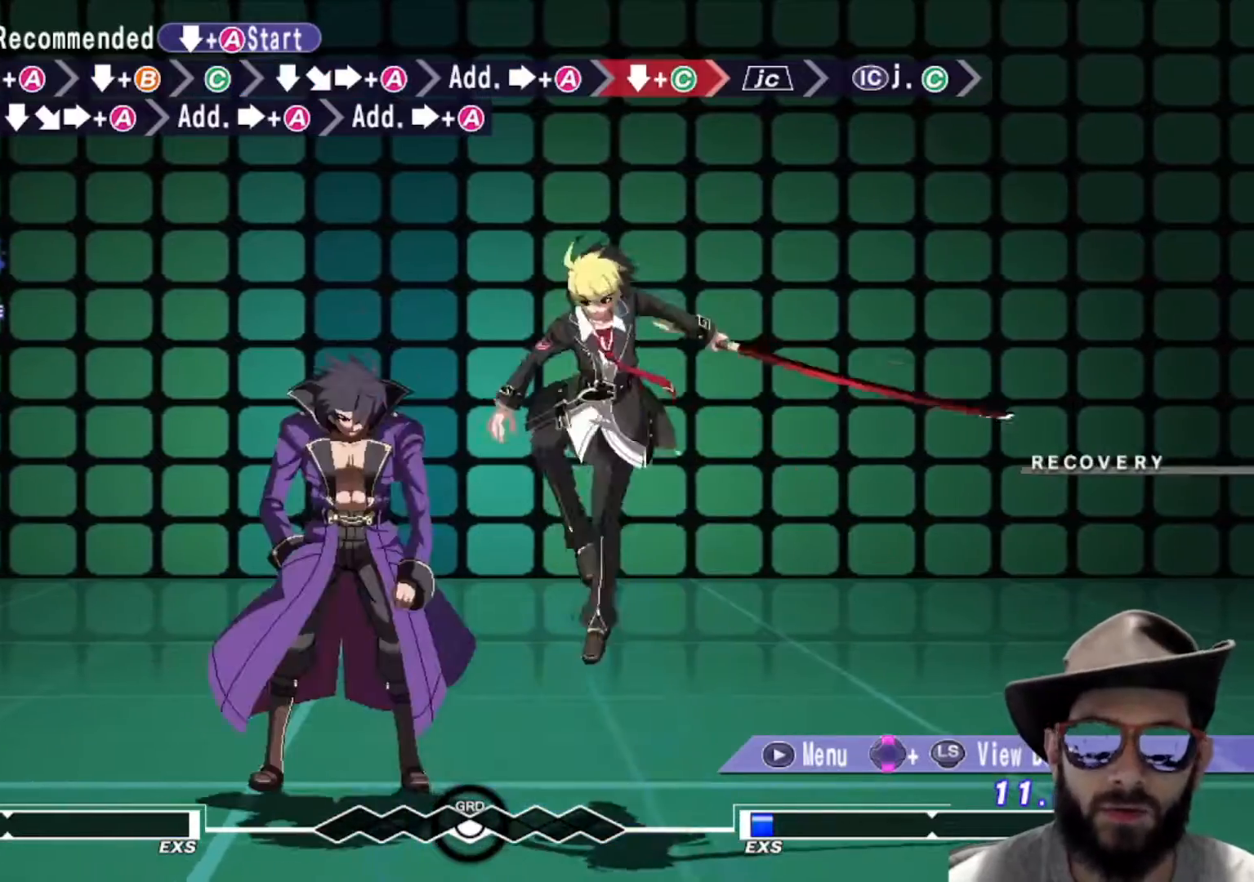
{"buttons": [], "left_stick": "center", "events": []}
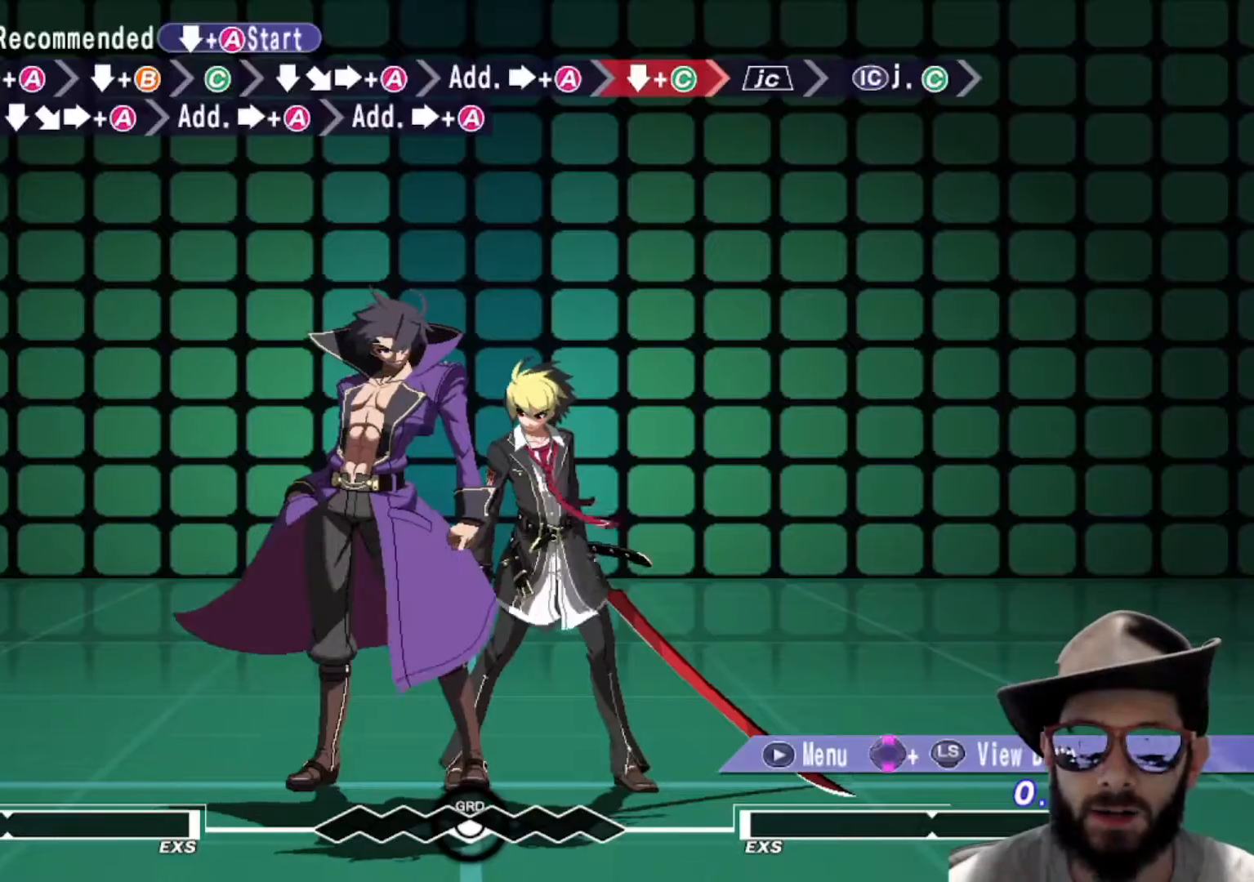
{"buttons": [], "left_stick": "center", "events": []}
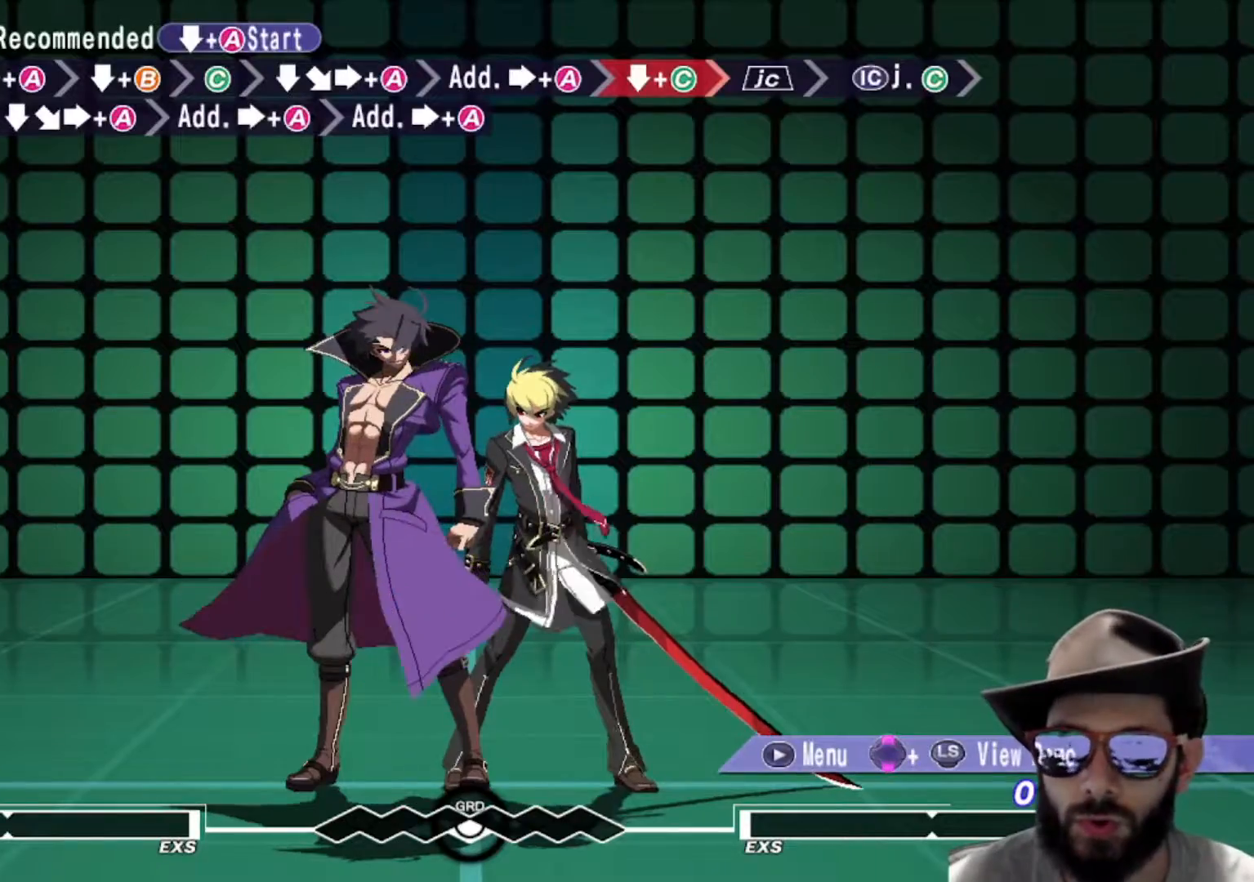
{"buttons": [], "left_stick": "down", "events": [[184, "left_stick", "down"]]}
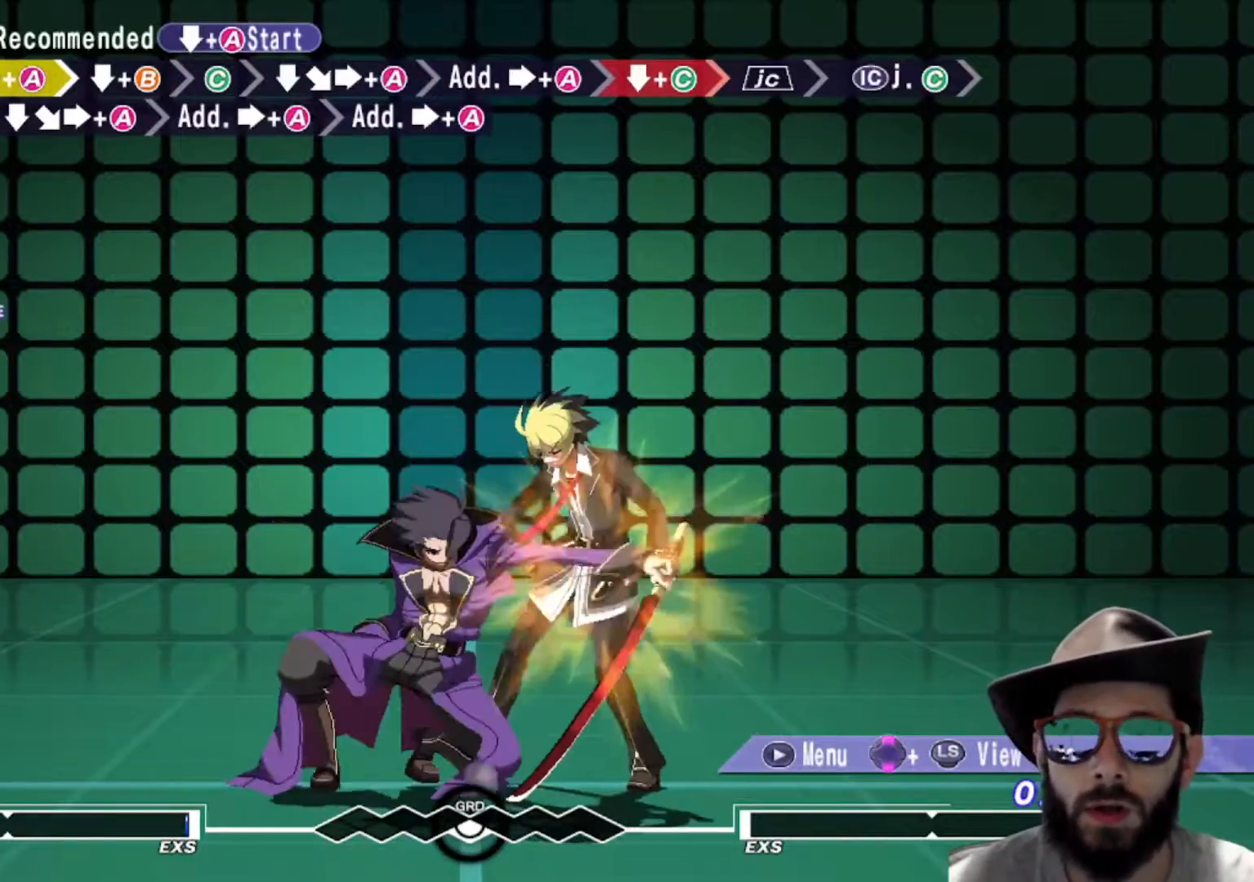
{"buttons": [], "left_stick": "center", "events": [[467, "left_stick", "center"]]}
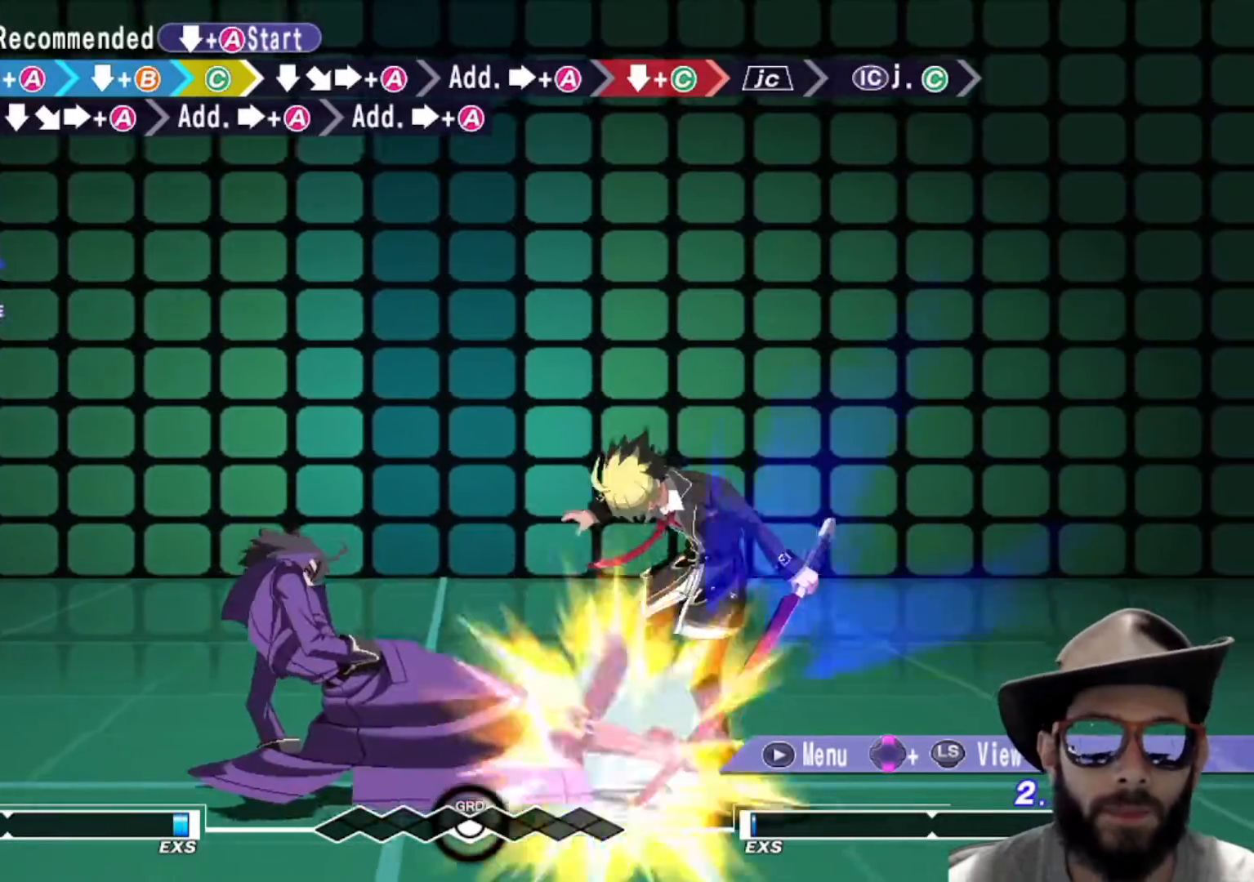
{"buttons": [], "left_stick": "down-right", "events": [[100, "R1", "down"], [167, "R1", "up"], [350, "left_stick", "down"], [417, "left_stick", "down-right"]]}